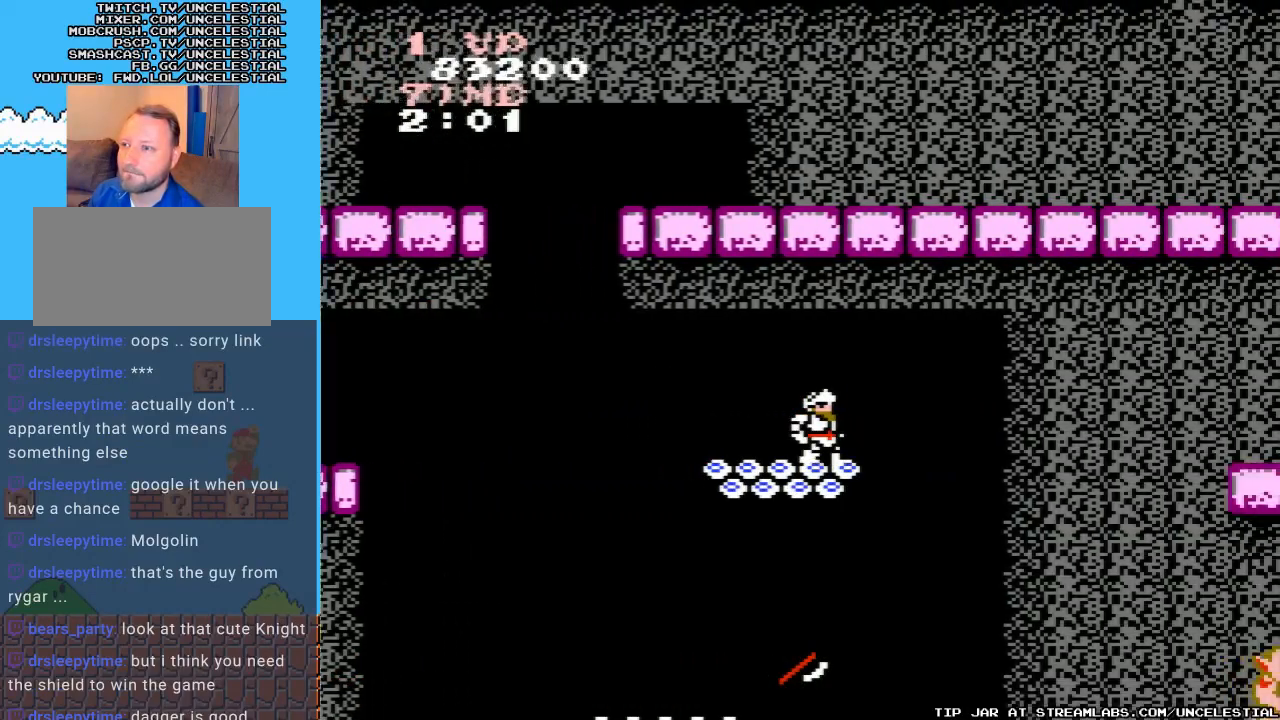
Gameplay with a controller (Nintendo layout); each line is a JSON object with the inputs held at the frame after it. "events" lists button and stick changes between this image and that frame as [ms after this image, input, new state], when the widget could be followed in between. Not read: L3 R3.
{"buttons": [], "events": []}
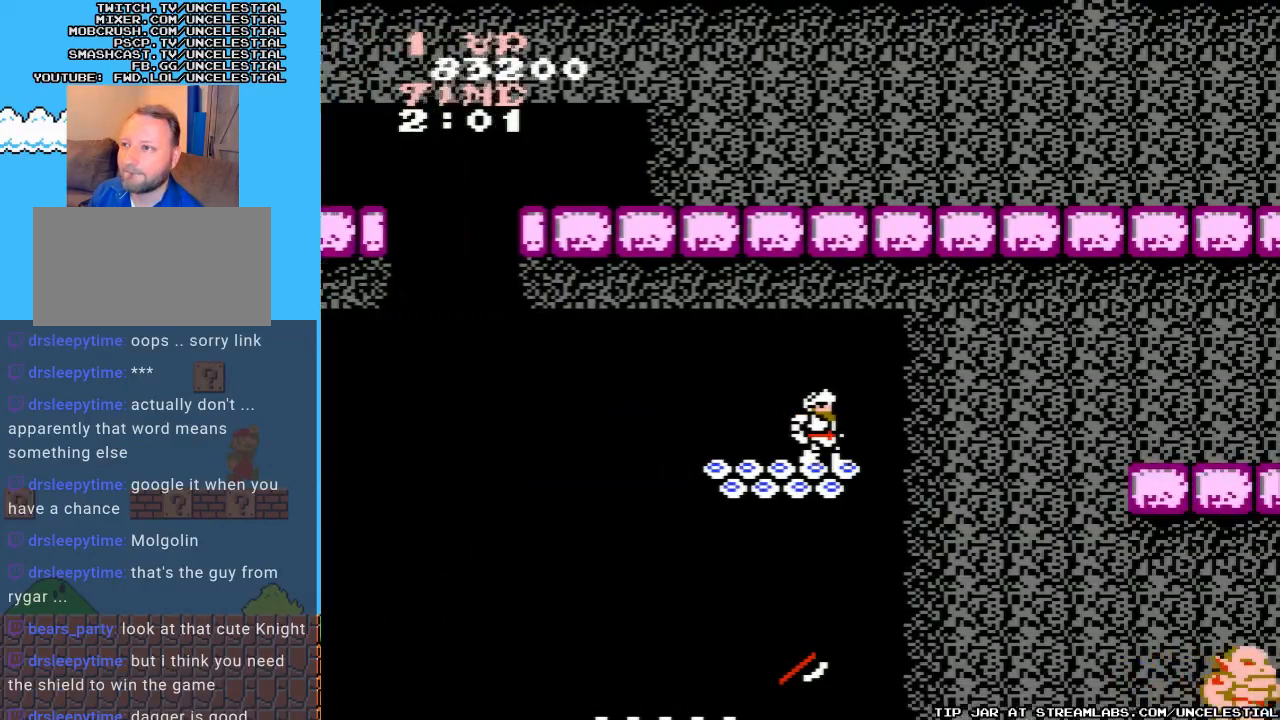
{"buttons": [], "events": []}
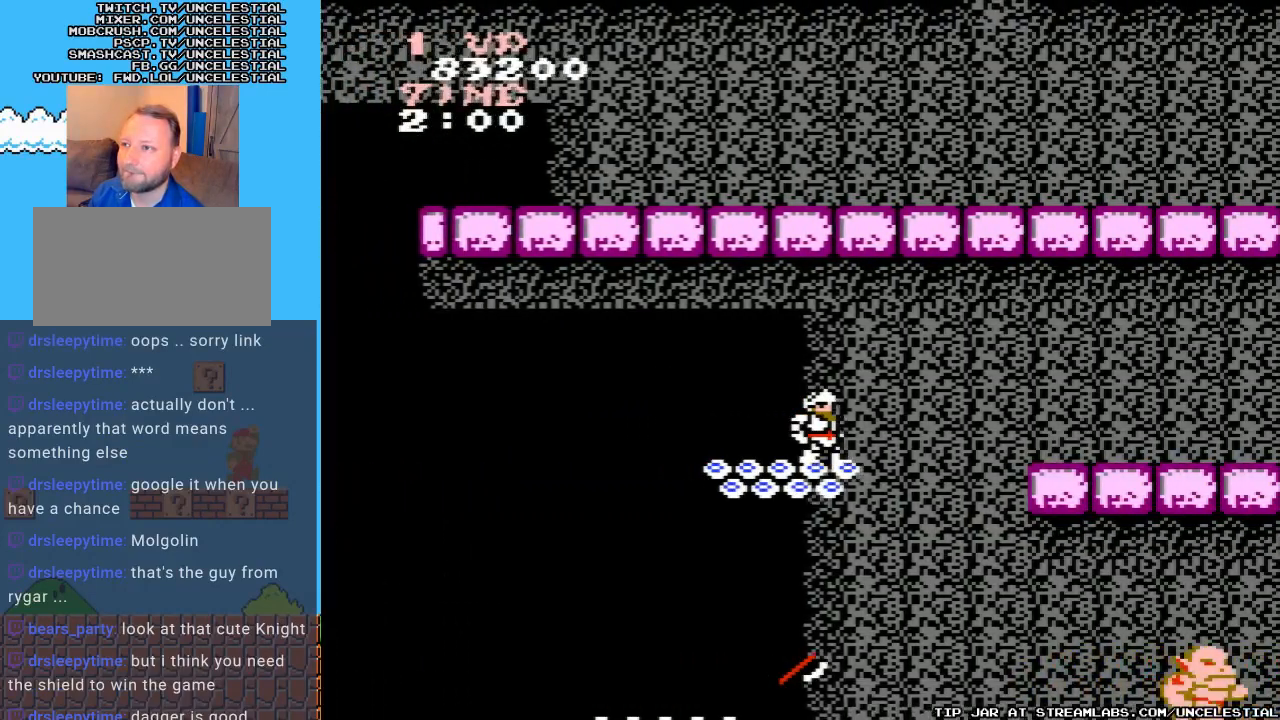
{"buttons": [], "events": []}
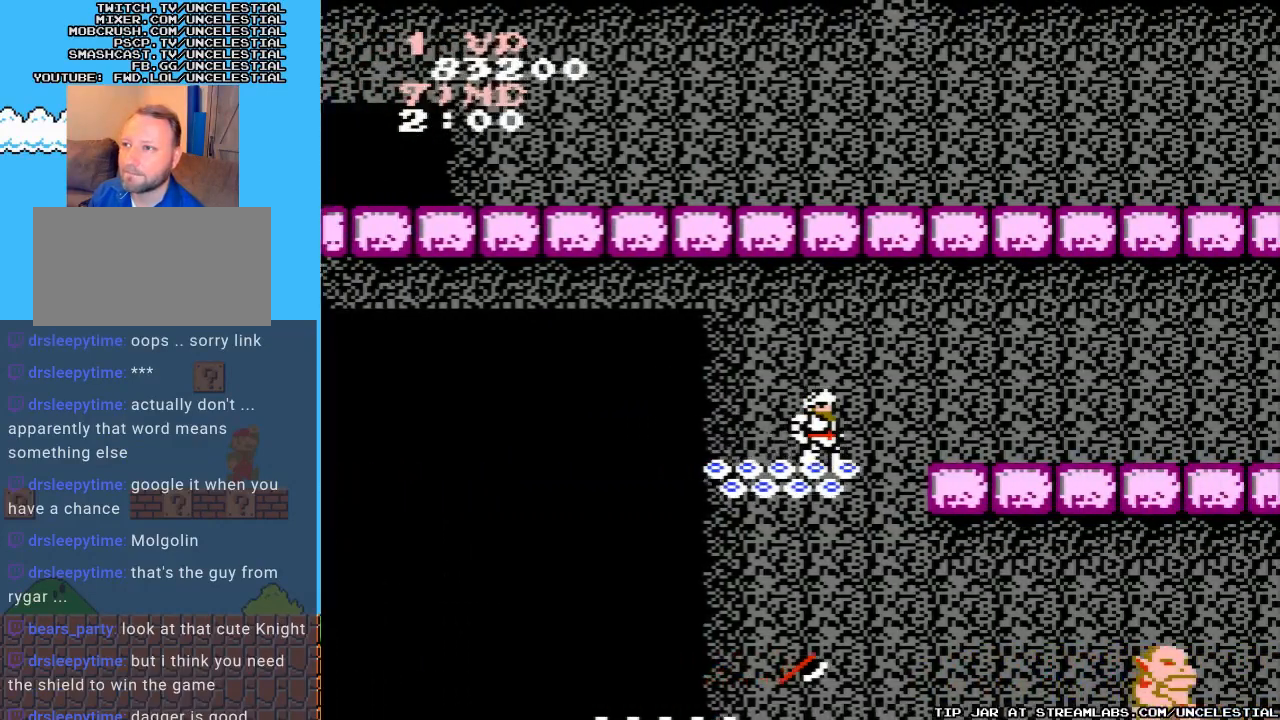
{"buttons": ["DPAD_RIGHT"], "events": [[133, "DPAD_RIGHT", "down"], [167, "A", "down"], [433, "A", "up"]]}
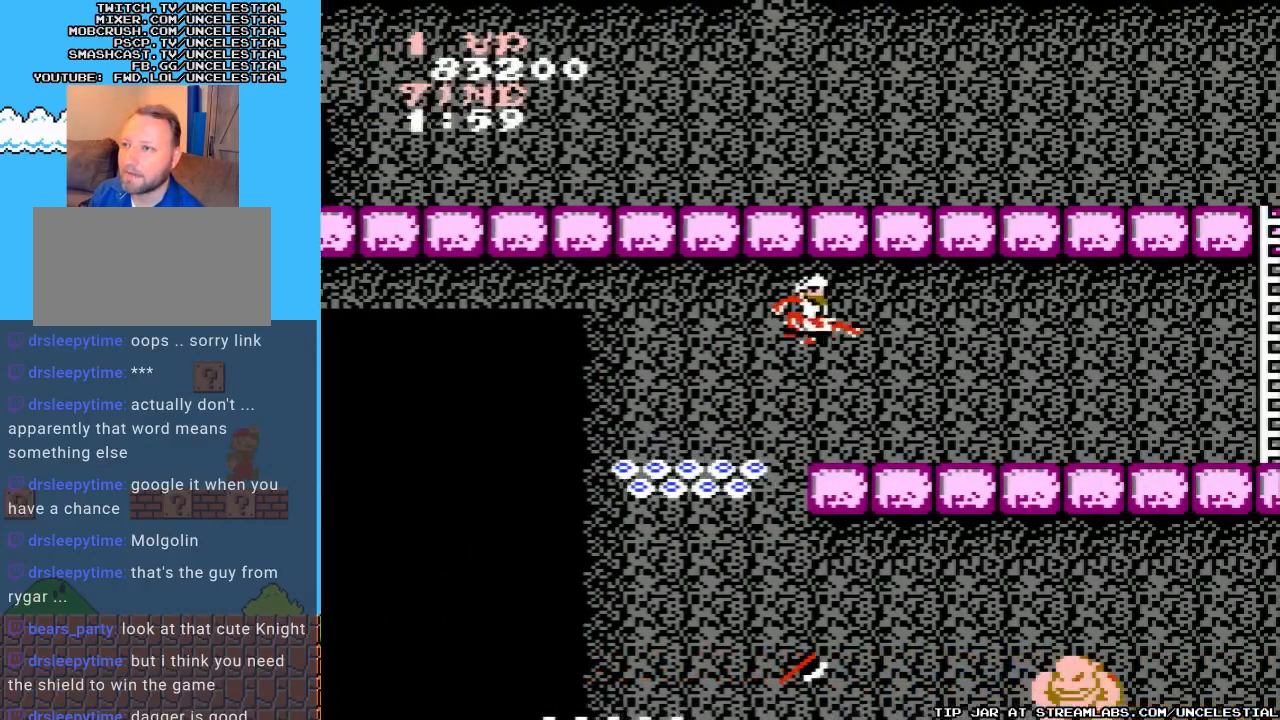
{"buttons": ["DPAD_RIGHT"], "events": []}
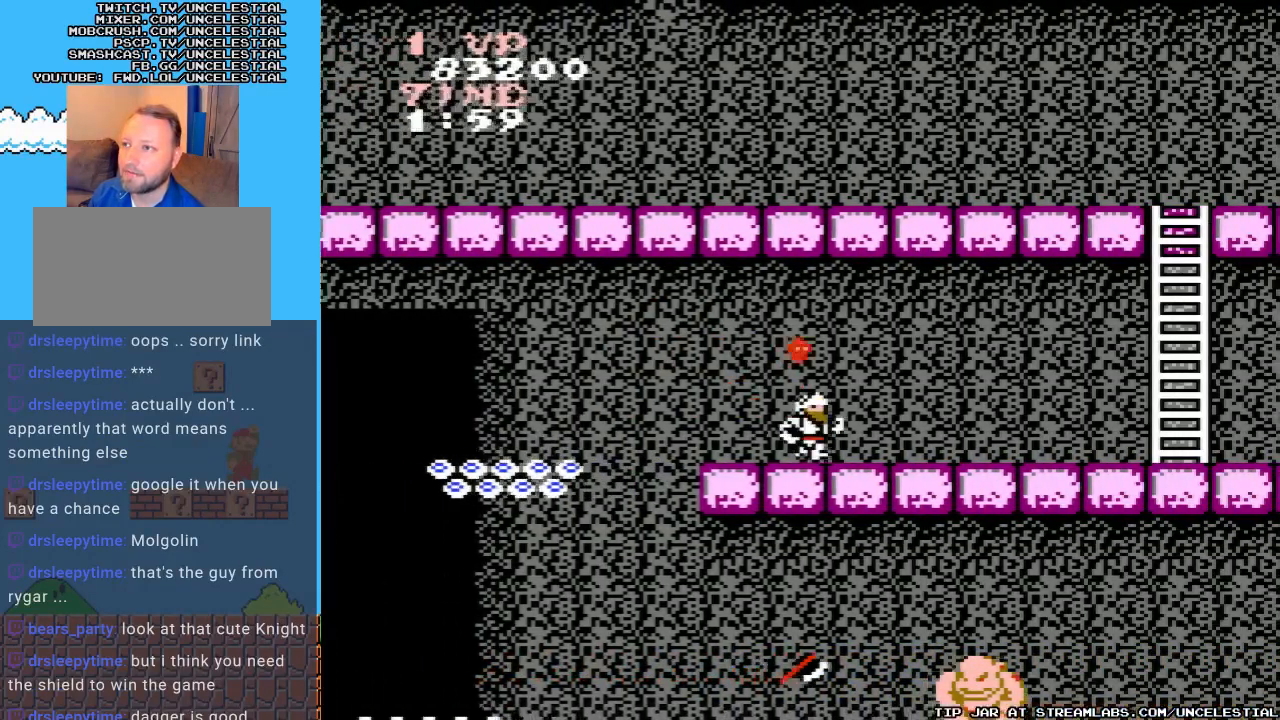
{"buttons": ["DPAD_RIGHT"], "events": []}
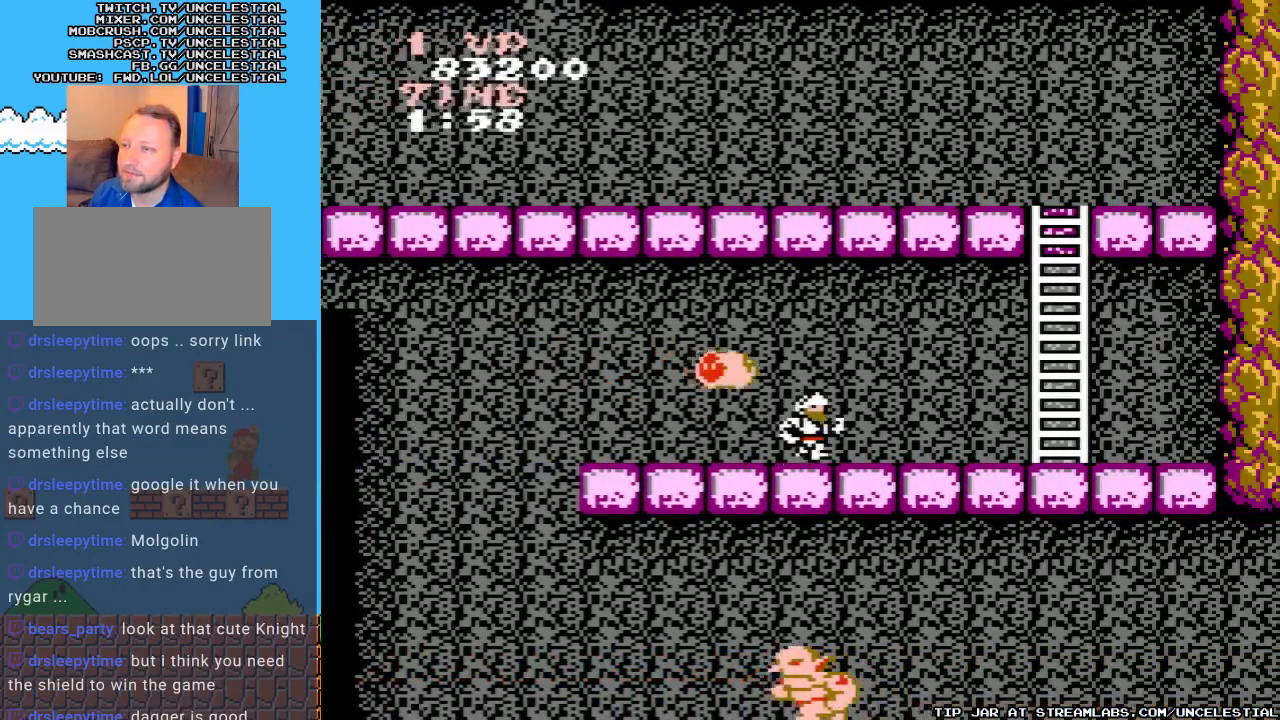
{"buttons": [], "events": [[167, "DPAD_RIGHT", "up"], [200, "DPAD_LEFT", "down"], [300, "B", "down"], [433, "DPAD_LEFT", "up"], [500, "B", "up"]]}
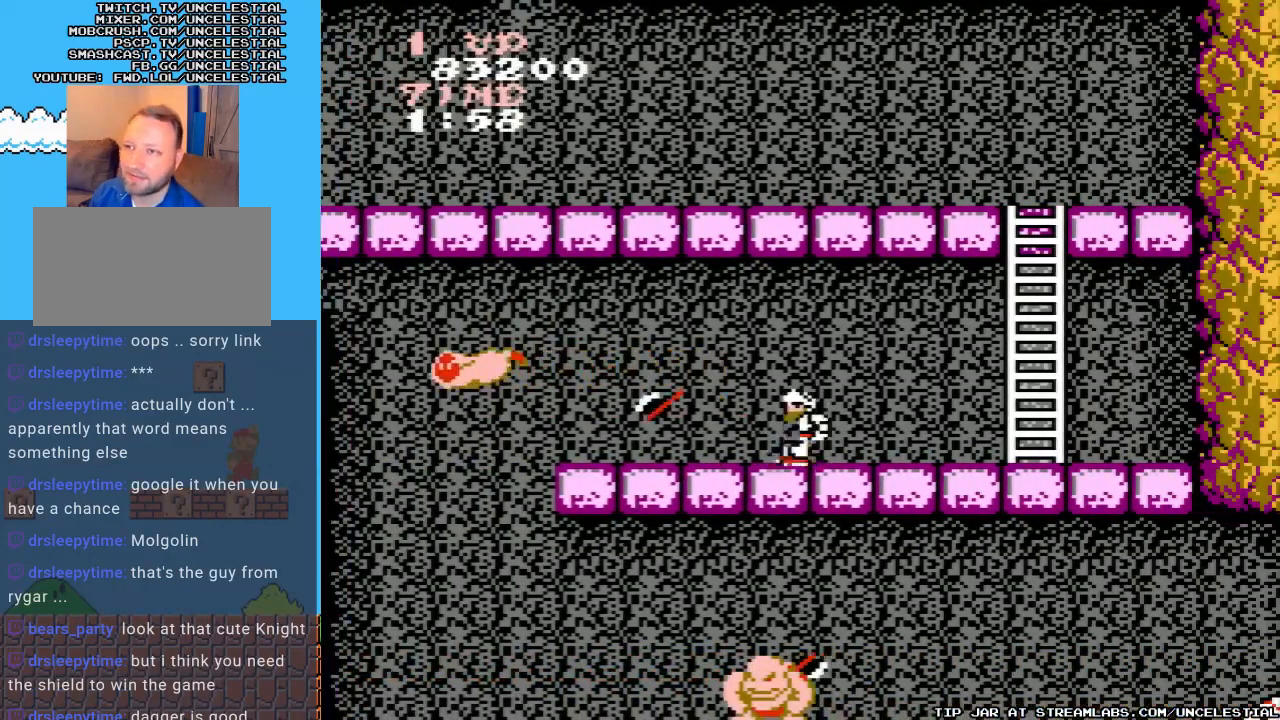
{"buttons": ["DPAD_RIGHT"], "events": [[167, "DPAD_RIGHT", "down"]]}
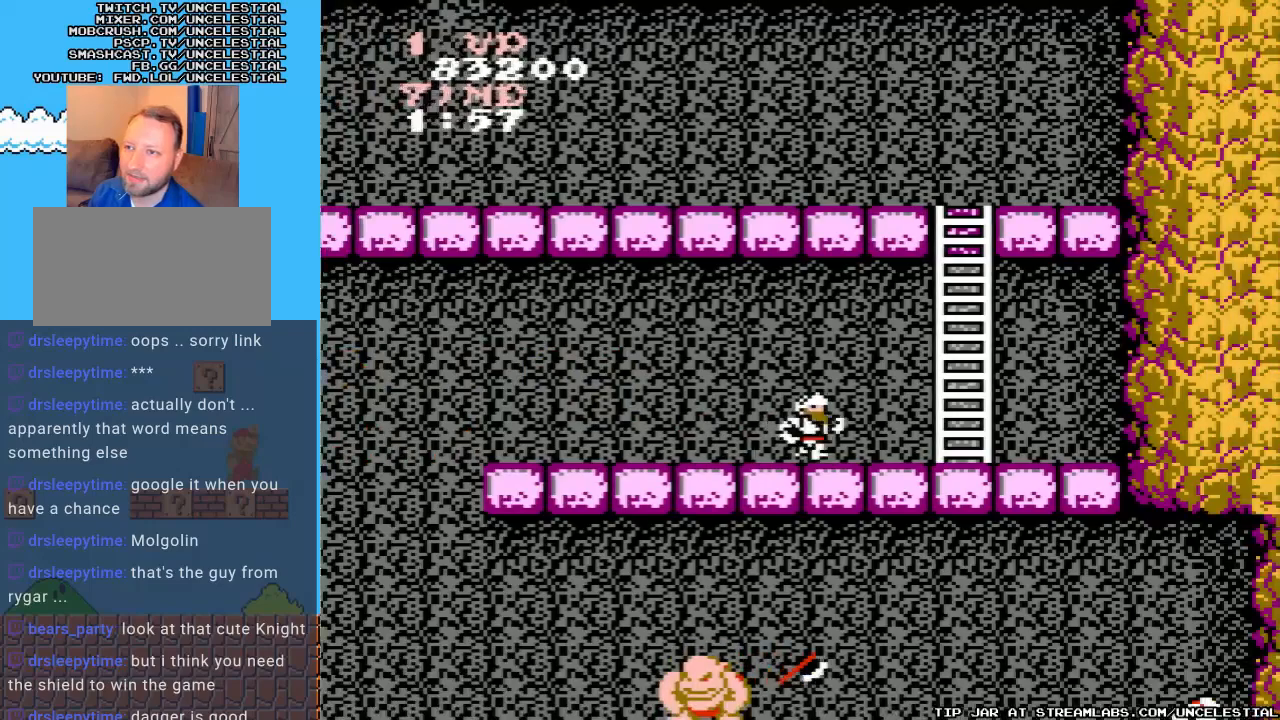
{"buttons": ["DPAD_RIGHT"], "events": []}
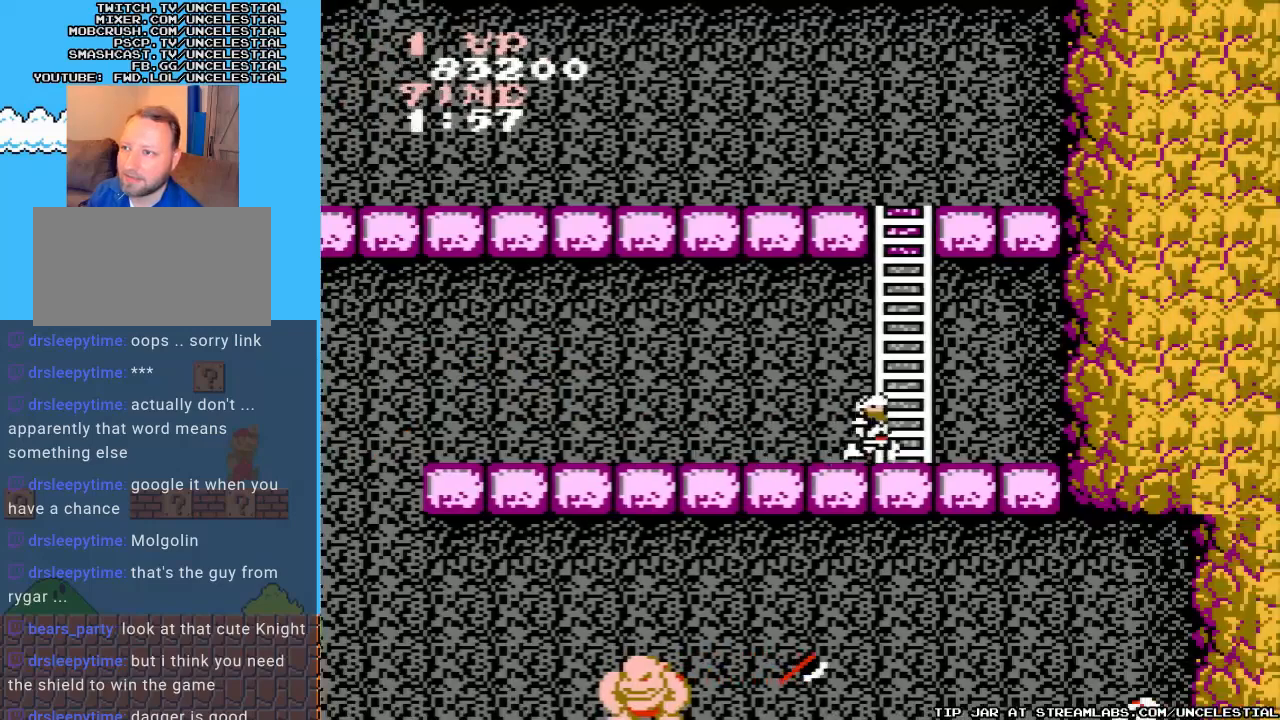
{"buttons": ["DPAD_UP"], "events": [[67, "DPAD_RIGHT", "up"], [67, "DPAD_UP", "down"]]}
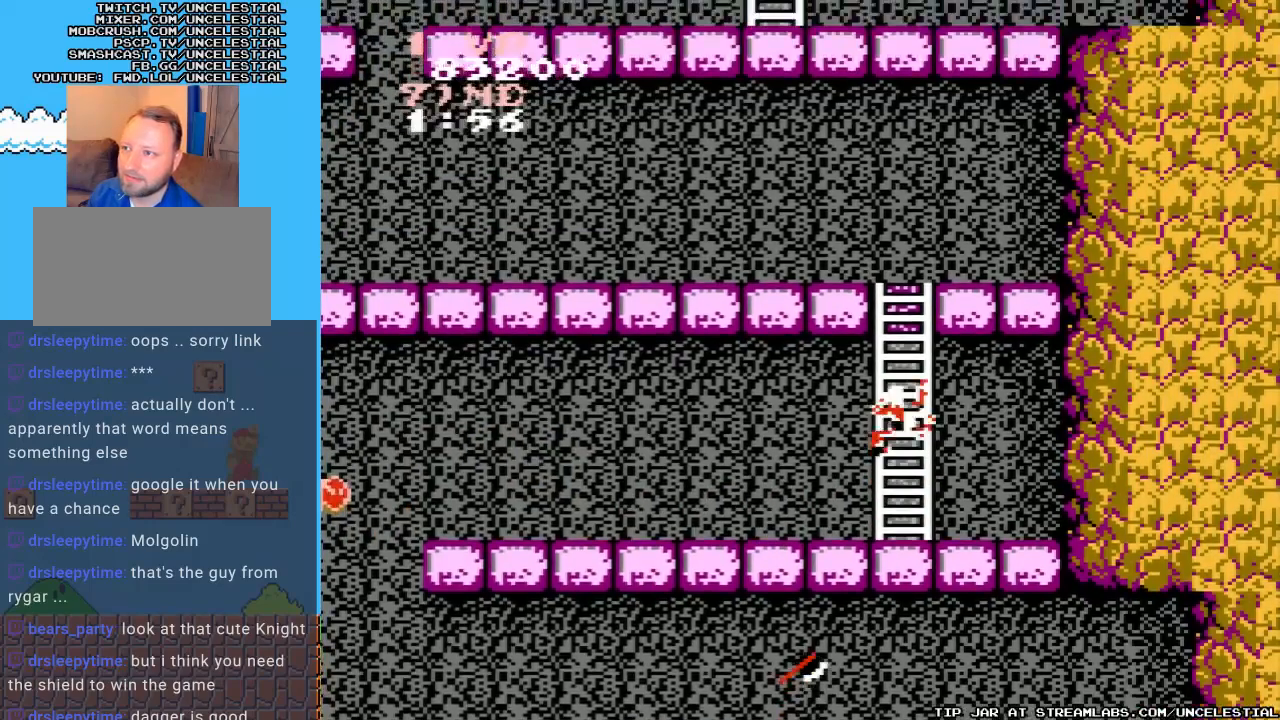
{"buttons": ["DPAD_UP"], "events": []}
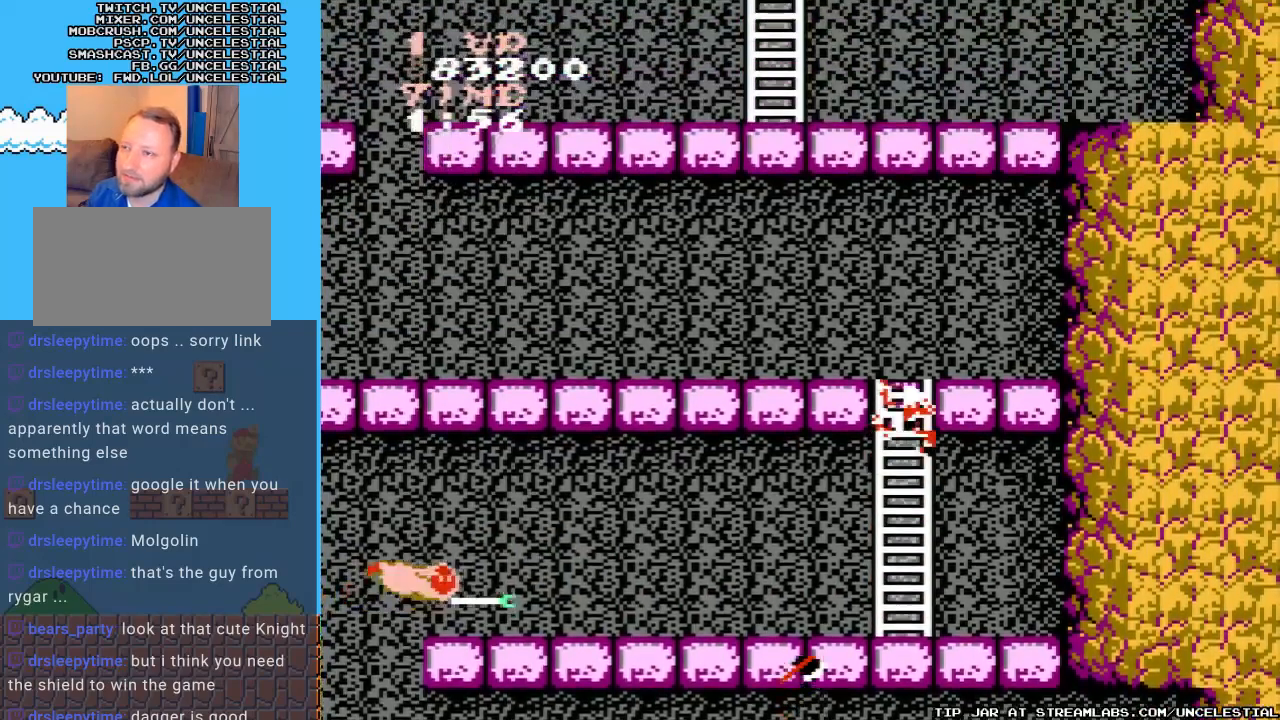
{"buttons": ["DPAD_UP"], "events": []}
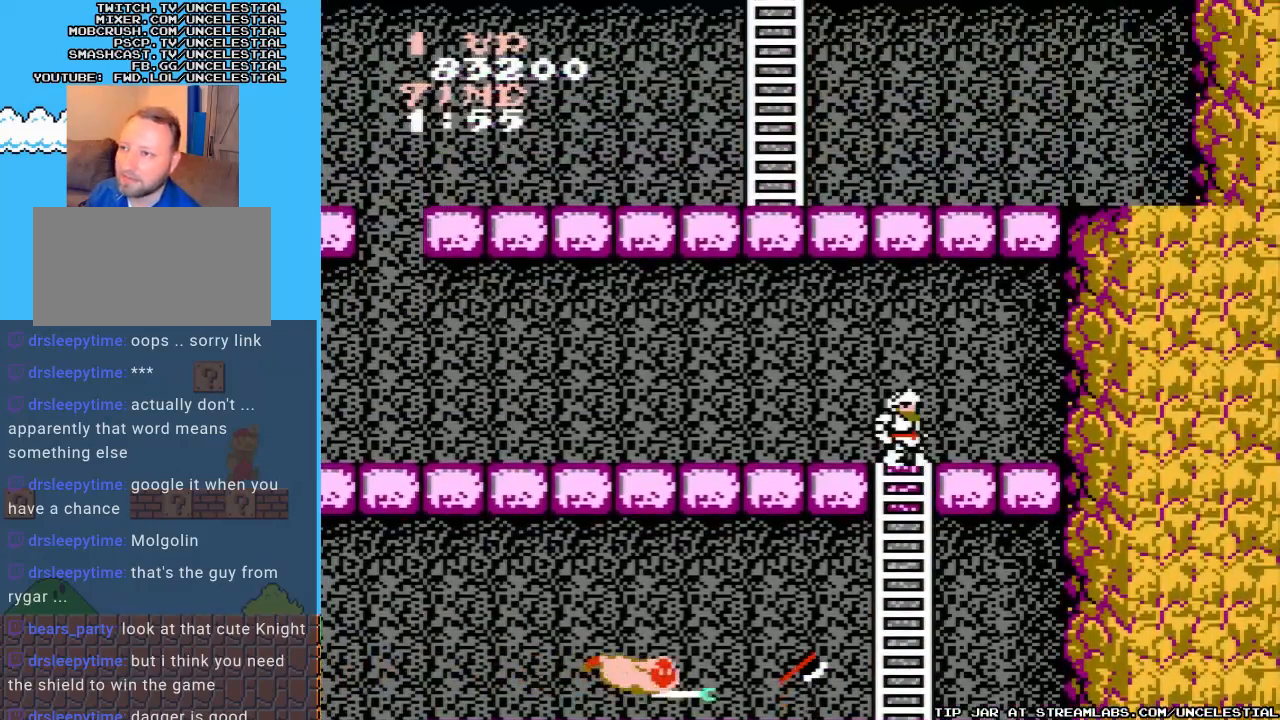
{"buttons": ["DPAD_LEFT"], "events": [[67, "DPAD_LEFT", "down"], [100, "DPAD_UP", "up"]]}
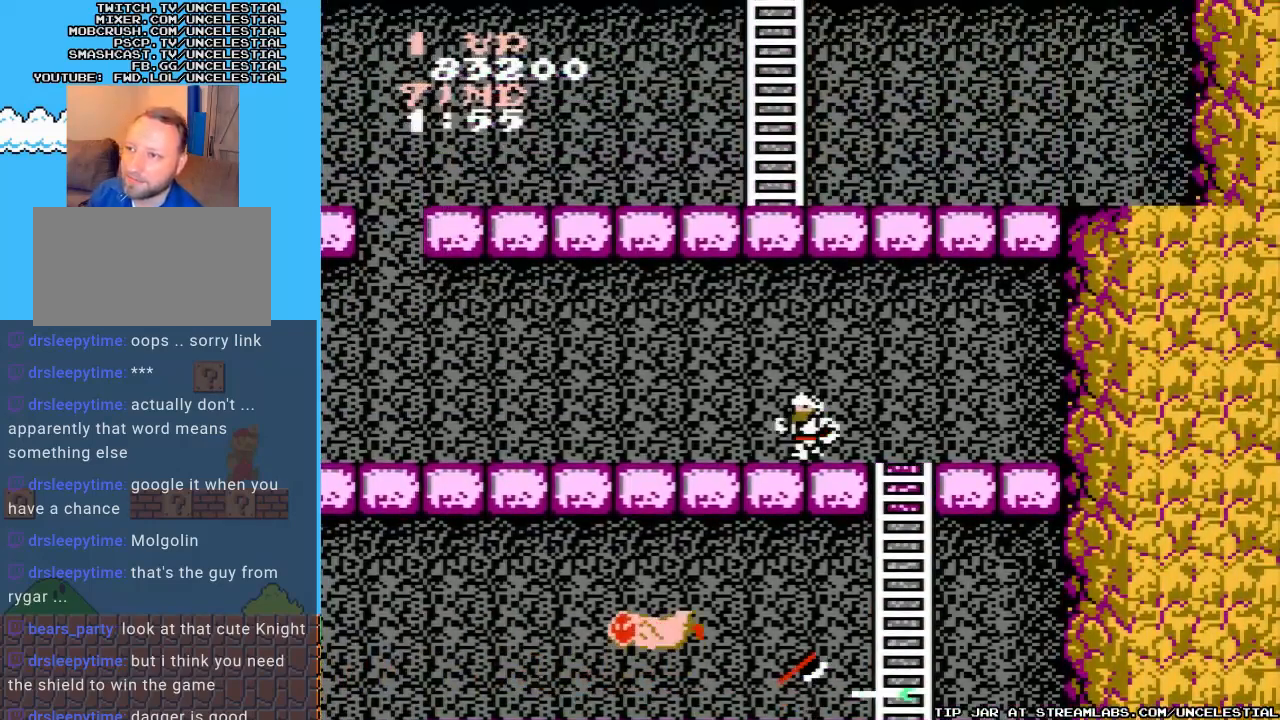
{"buttons": ["DPAD_LEFT"], "events": []}
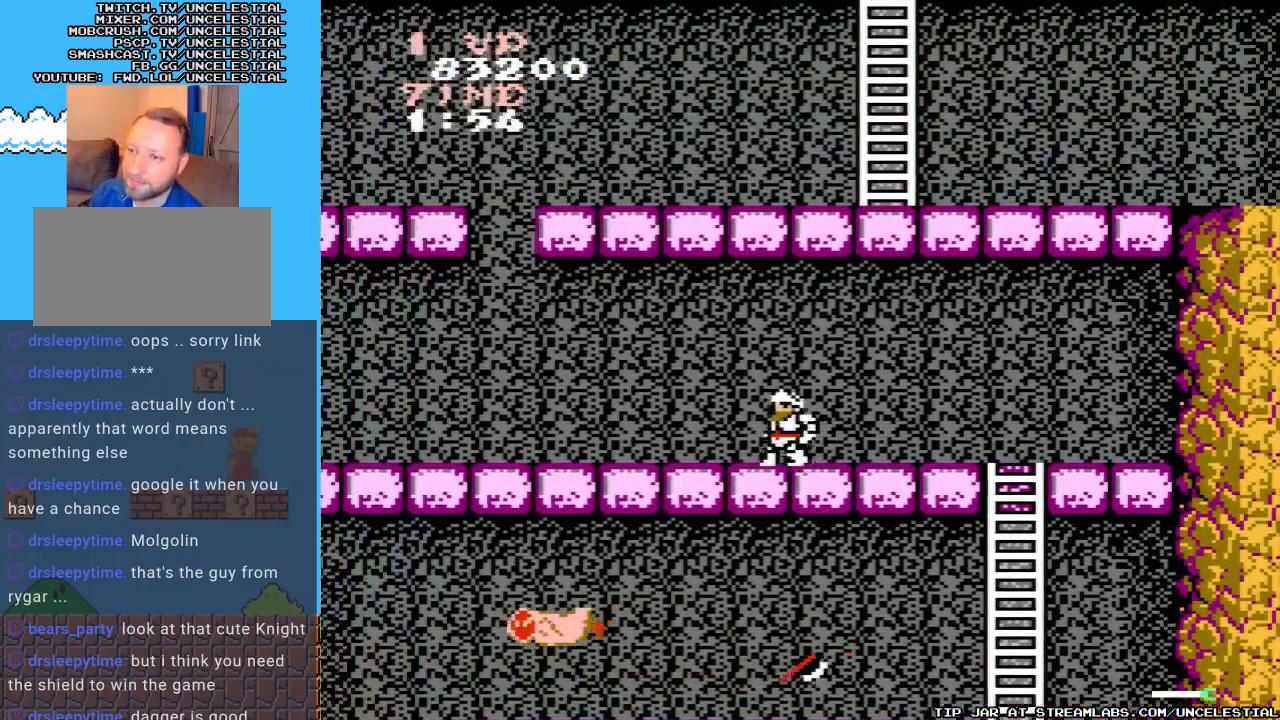
{"buttons": ["DPAD_LEFT"], "events": [[233, "B", "down"], [400, "B", "up"]]}
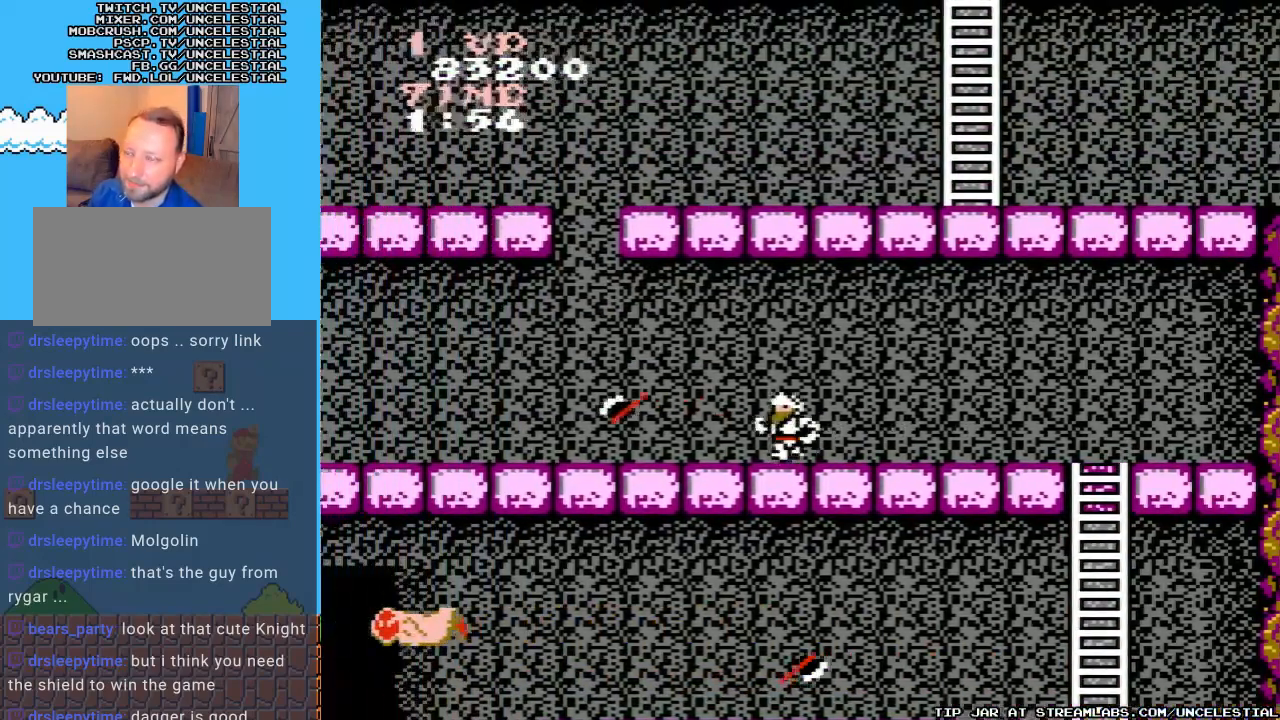
{"buttons": ["DPAD_LEFT"], "events": []}
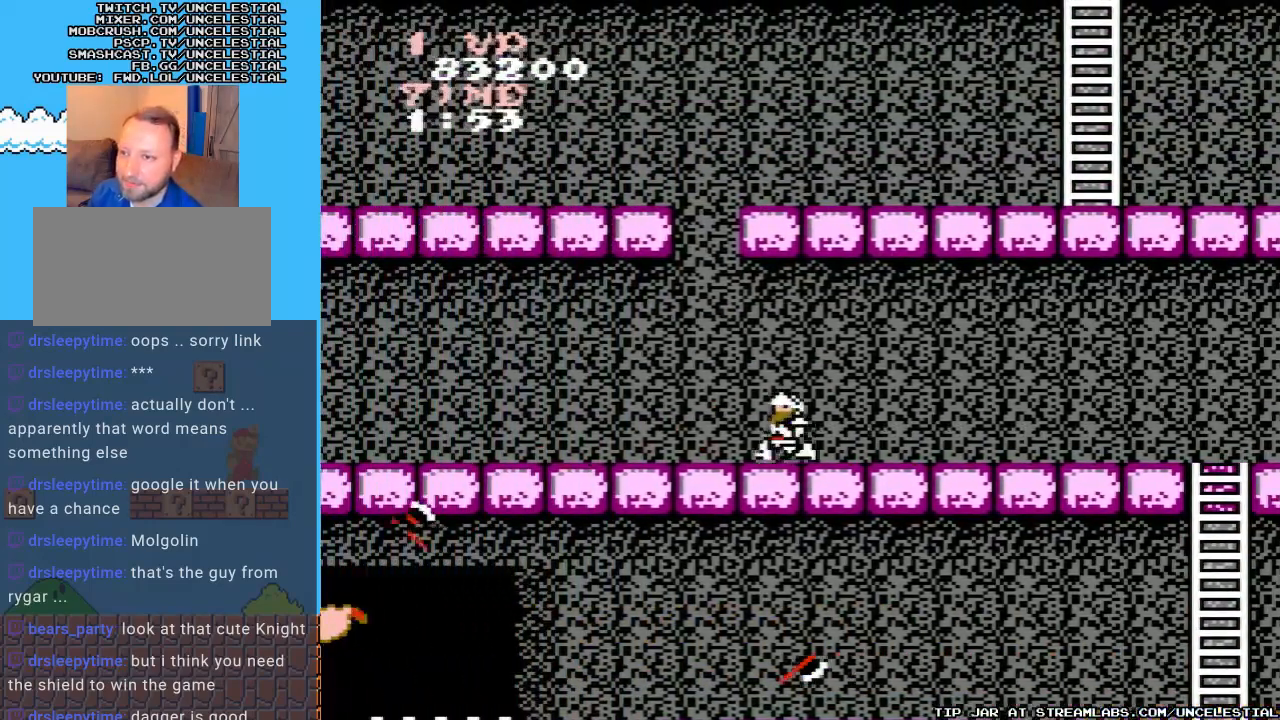
{"buttons": ["DPAD_LEFT"], "events": [[67, "B", "down"], [200, "B", "up"]]}
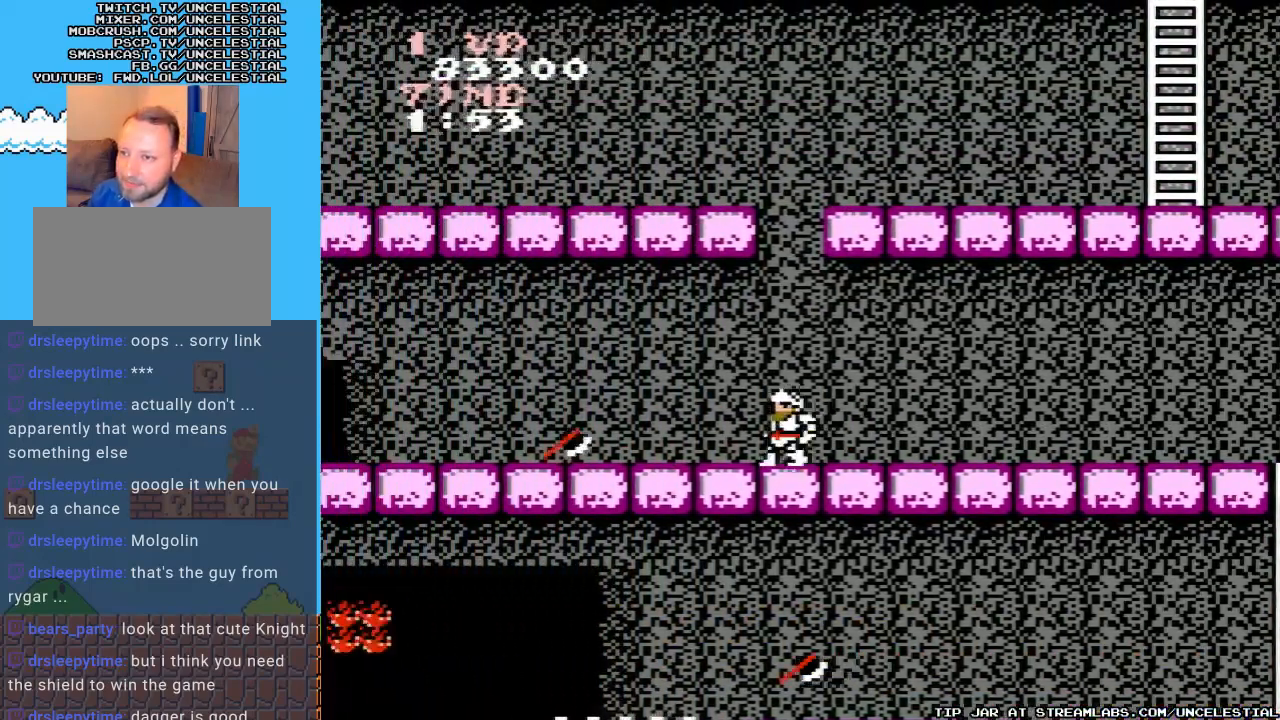
{"buttons": ["DPAD_LEFT"], "events": []}
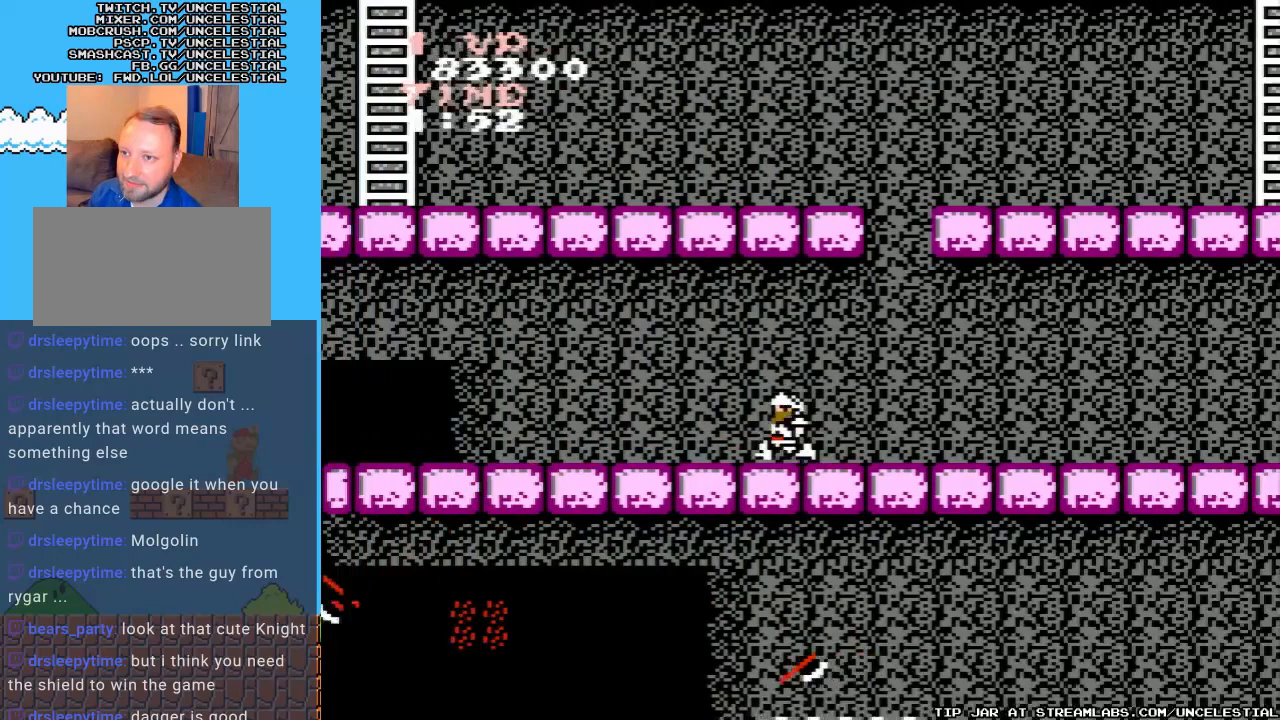
{"buttons": ["DPAD_LEFT"], "events": [[267, "B", "down"], [333, "B", "up"]]}
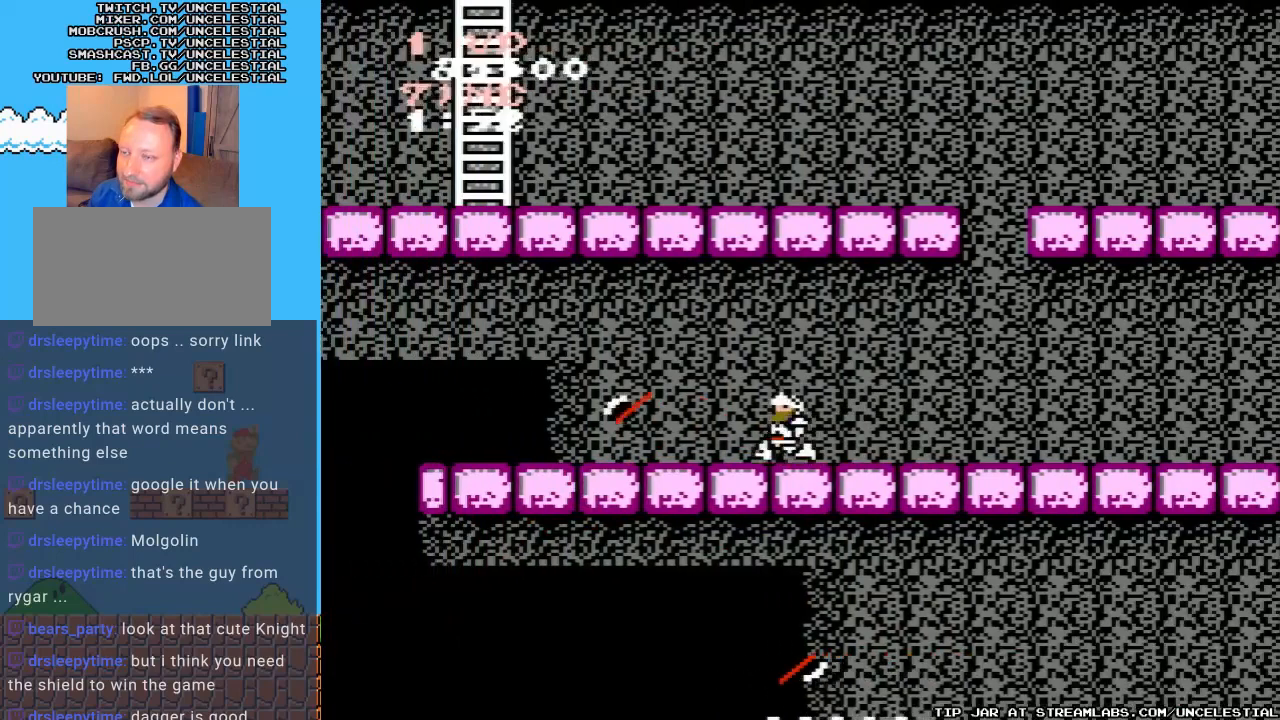
{"buttons": ["DPAD_LEFT"], "events": []}
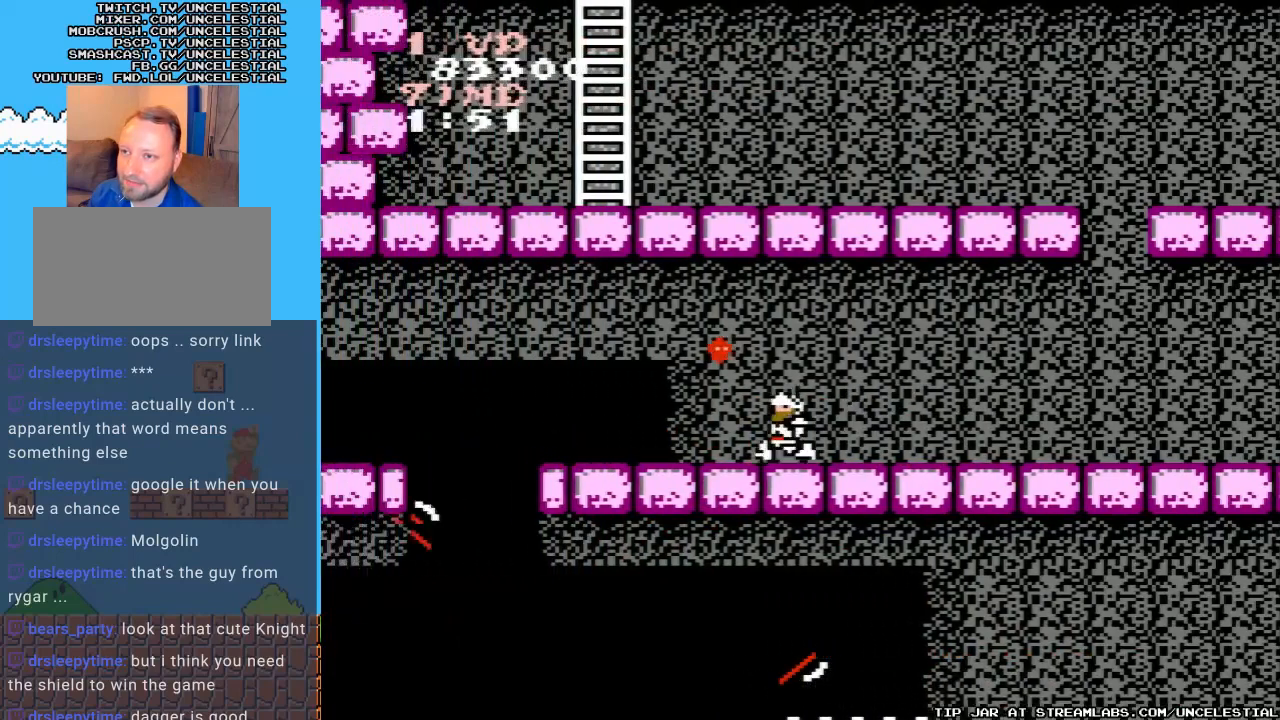
{"buttons": ["B"], "events": [[233, "B", "down"], [233, "DPAD_LEFT", "up"], [400, "B", "up"], [433, "B", "down"]]}
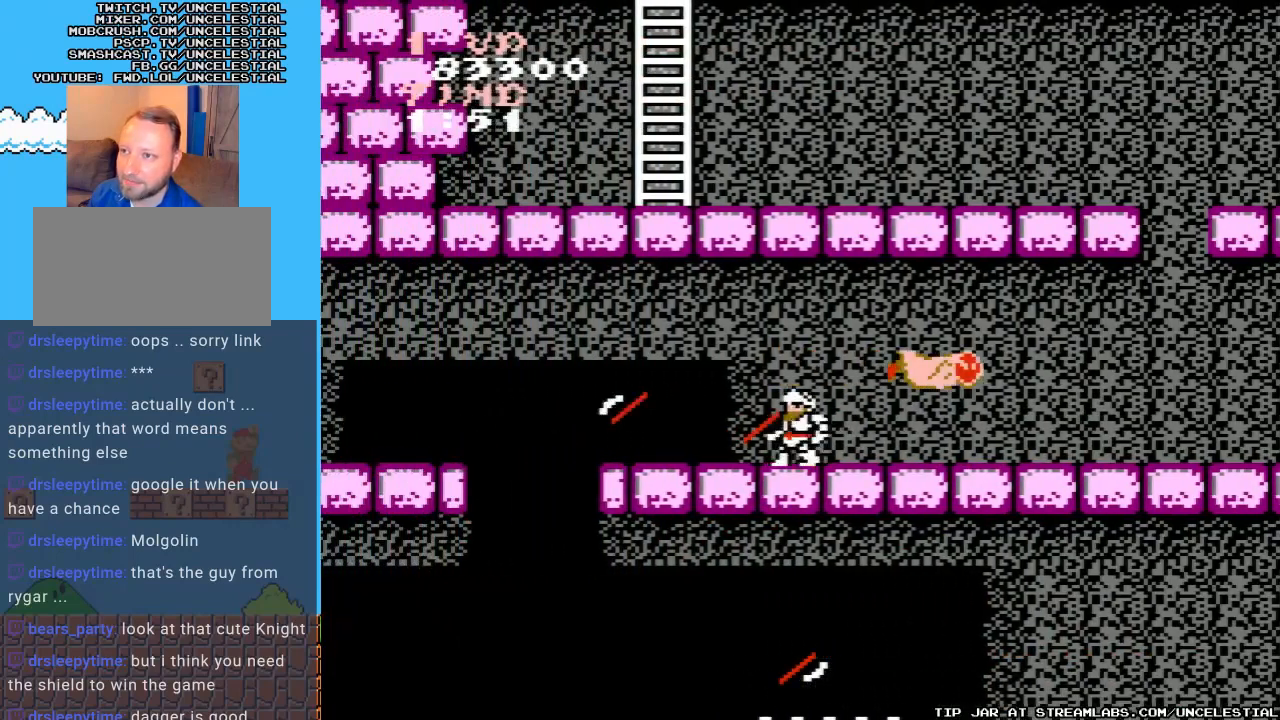
{"buttons": ["B", "DPAD_RIGHT"], "events": [[67, "B", "up"], [167, "DPAD_RIGHT", "down"], [433, "B", "down"]]}
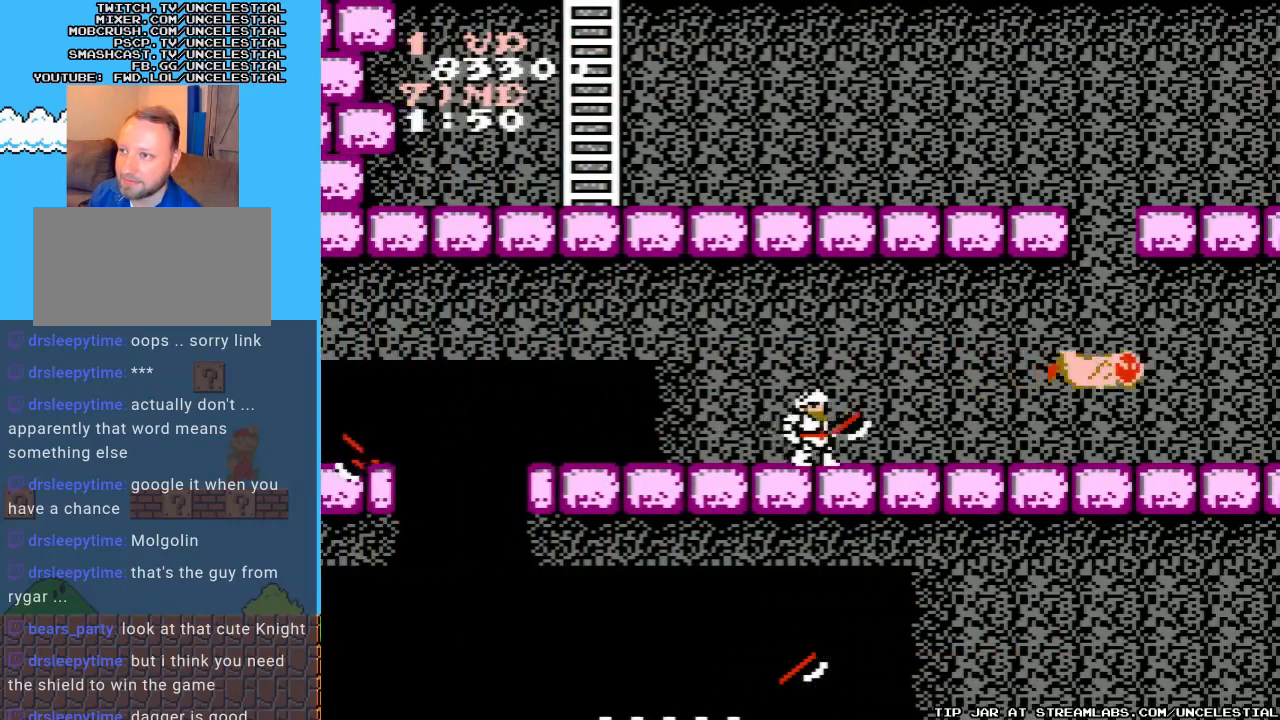
{"buttons": ["B"], "events": [[67, "B", "up"], [133, "DPAD_RIGHT", "up"], [167, "B", "down"], [300, "B", "up"], [433, "B", "down"]]}
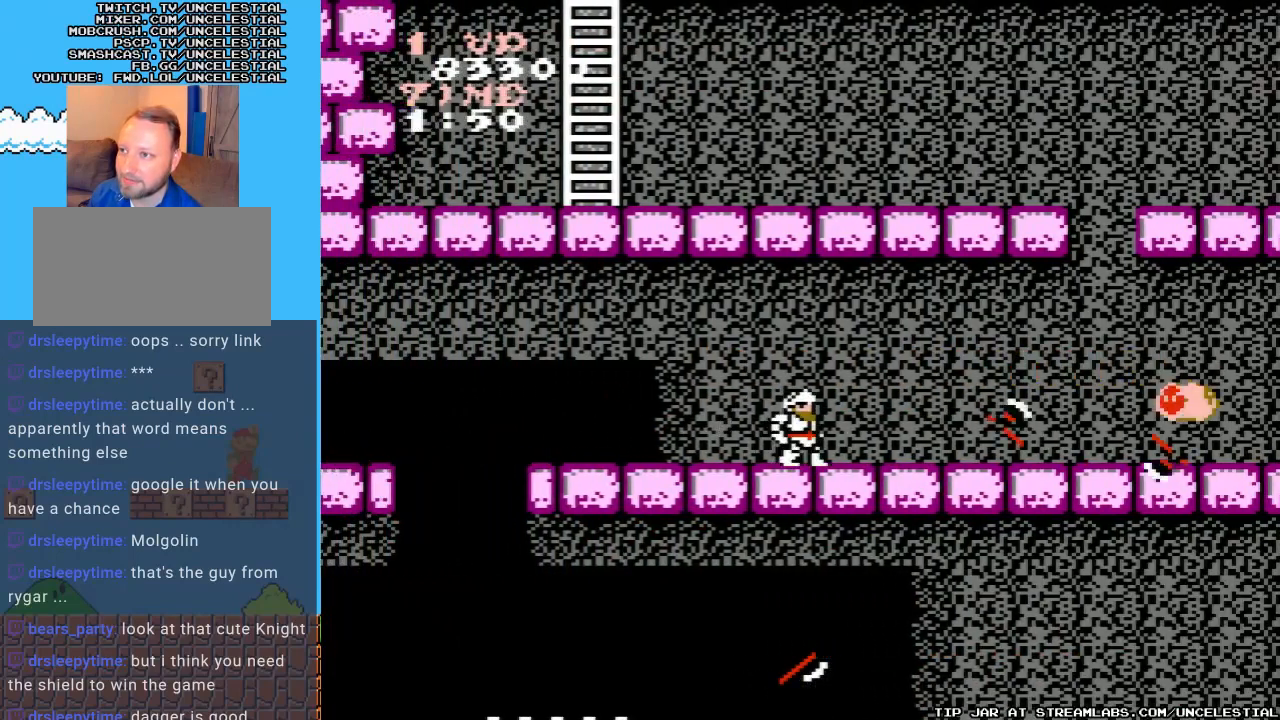
{"buttons": ["B"], "events": [[67, "B", "up"], [200, "B", "down"], [333, "B", "up"], [467, "B", "down"]]}
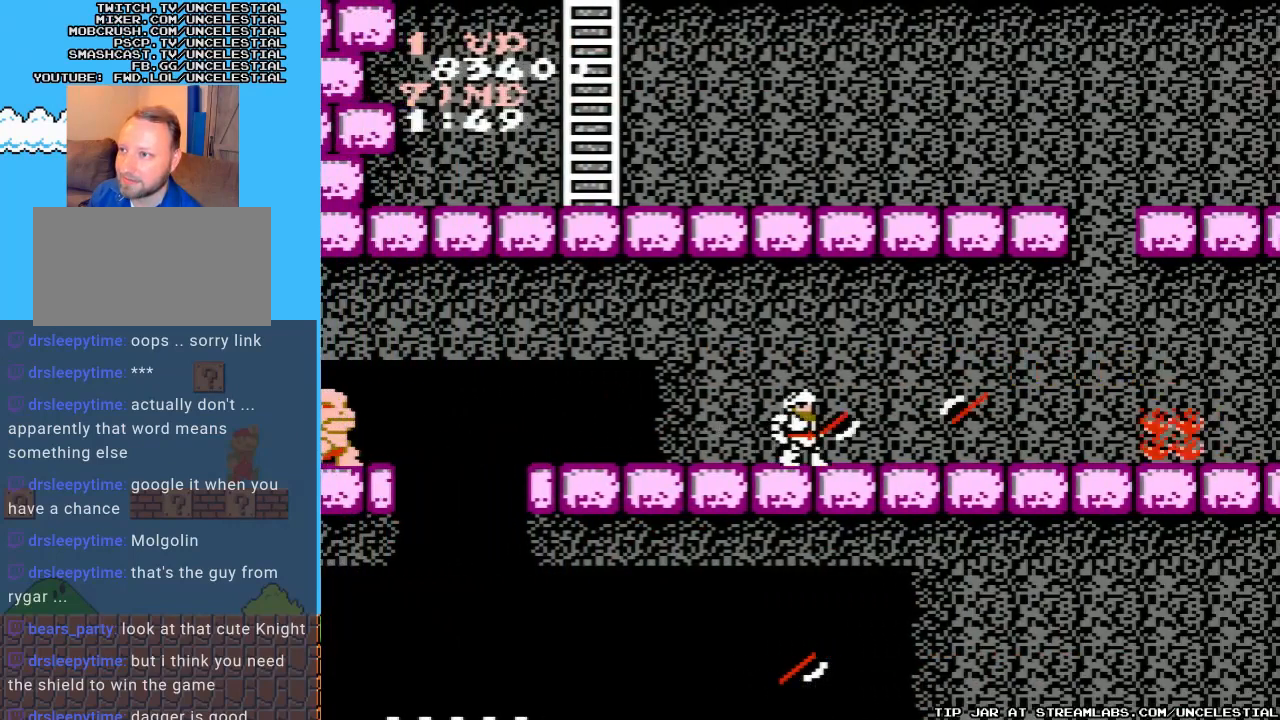
{"buttons": ["DPAD_LEFT"], "events": [[67, "B", "up"], [200, "DPAD_LEFT", "down"]]}
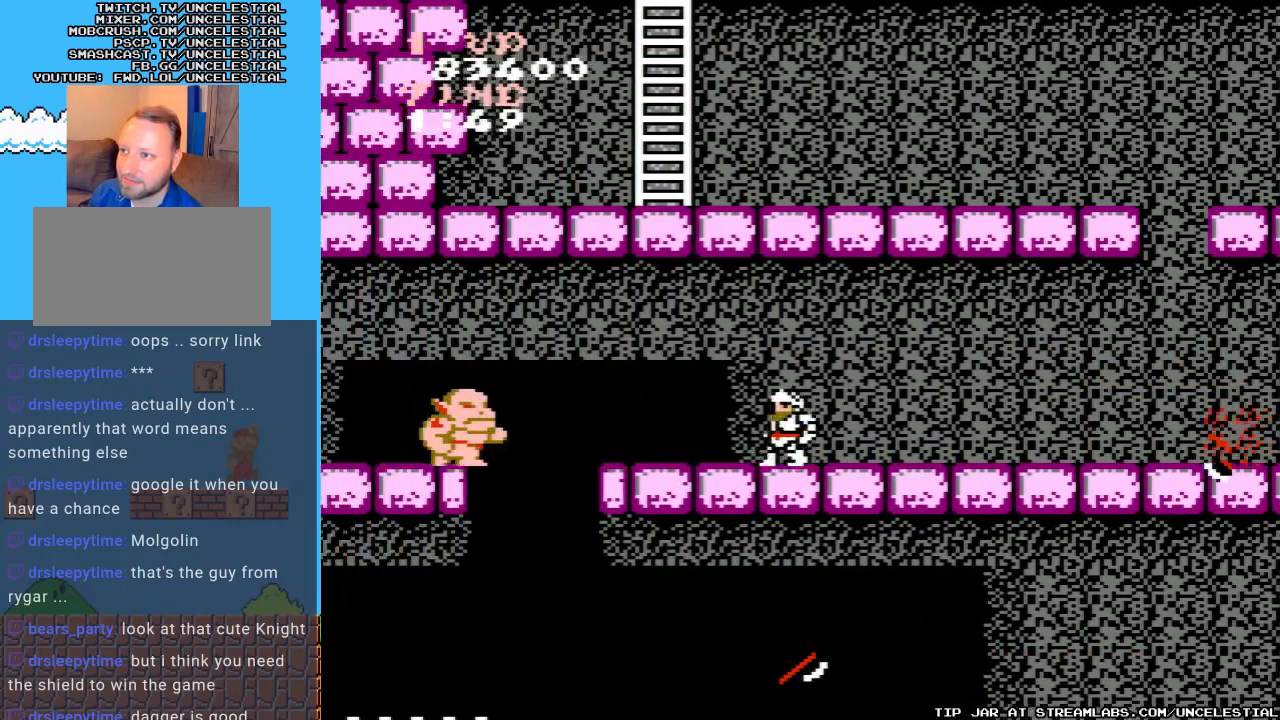
{"buttons": ["B"], "events": [[33, "B", "down"], [133, "B", "up"], [200, "DPAD_LEFT", "up"], [233, "B", "down"], [367, "B", "up"], [433, "B", "down"]]}
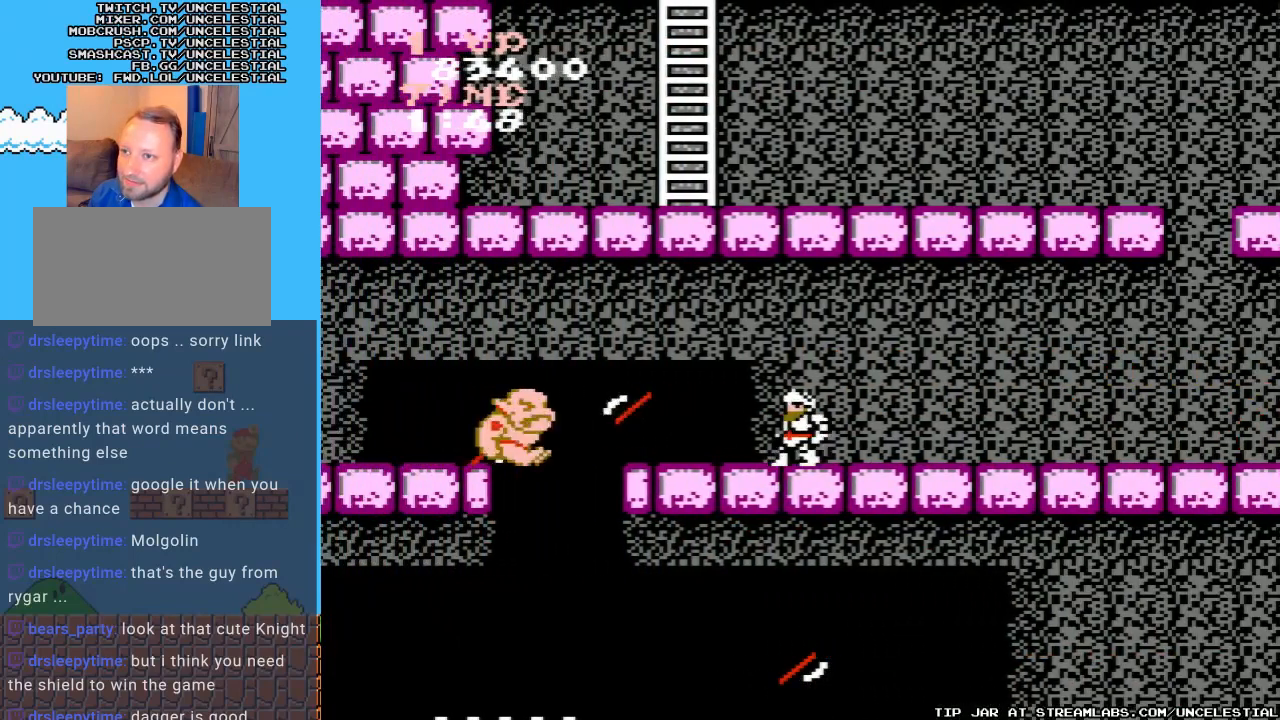
{"buttons": [], "events": [[67, "B", "up"], [133, "B", "down"], [267, "B", "up"], [333, "B", "down"], [467, "B", "up"]]}
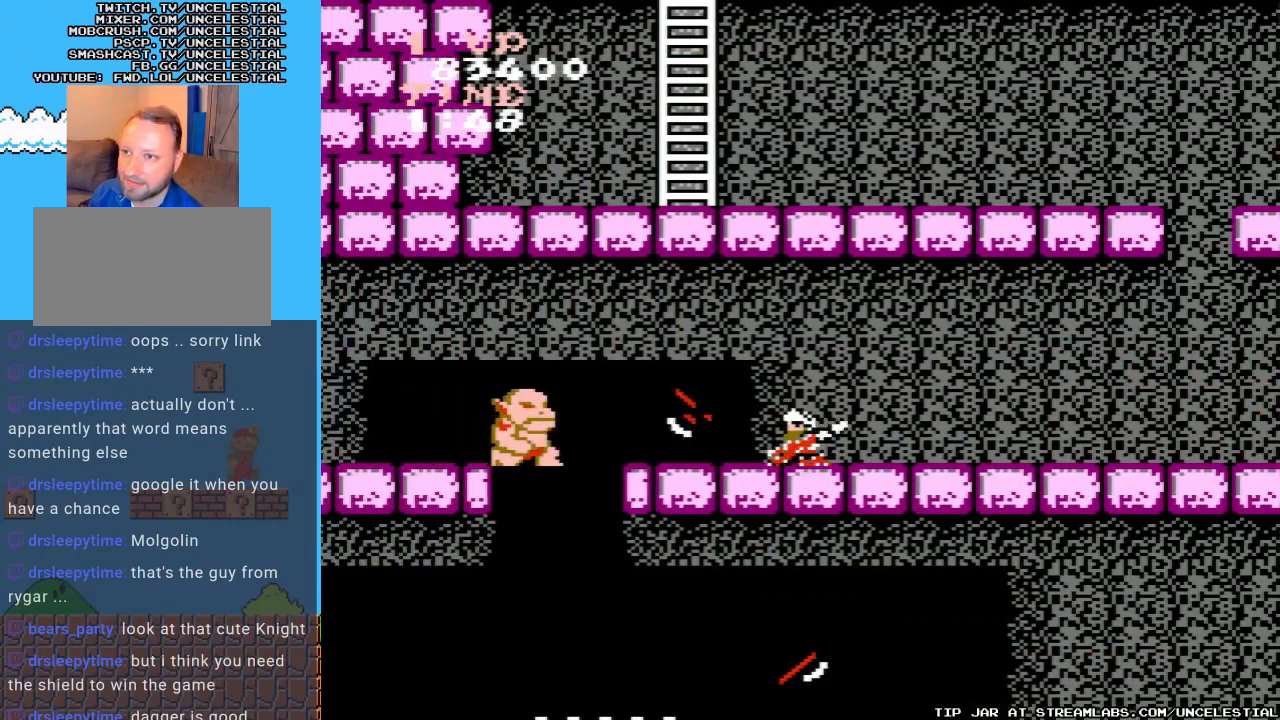
{"buttons": ["B"], "events": [[33, "B", "down"], [167, "B", "up"], [233, "B", "down"], [367, "B", "up"], [433, "B", "down"]]}
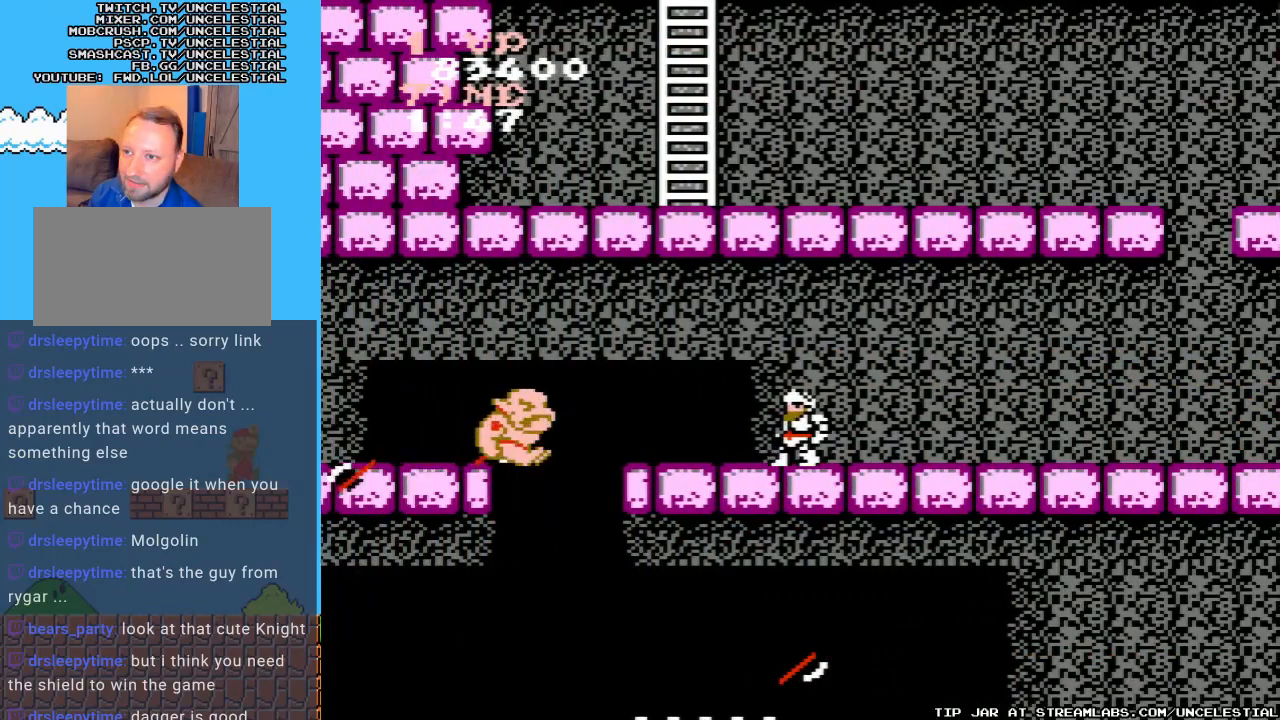
{"buttons": [], "events": [[33, "B", "up"], [133, "B", "down"], [267, "B", "up"], [333, "B", "down"], [467, "B", "up"]]}